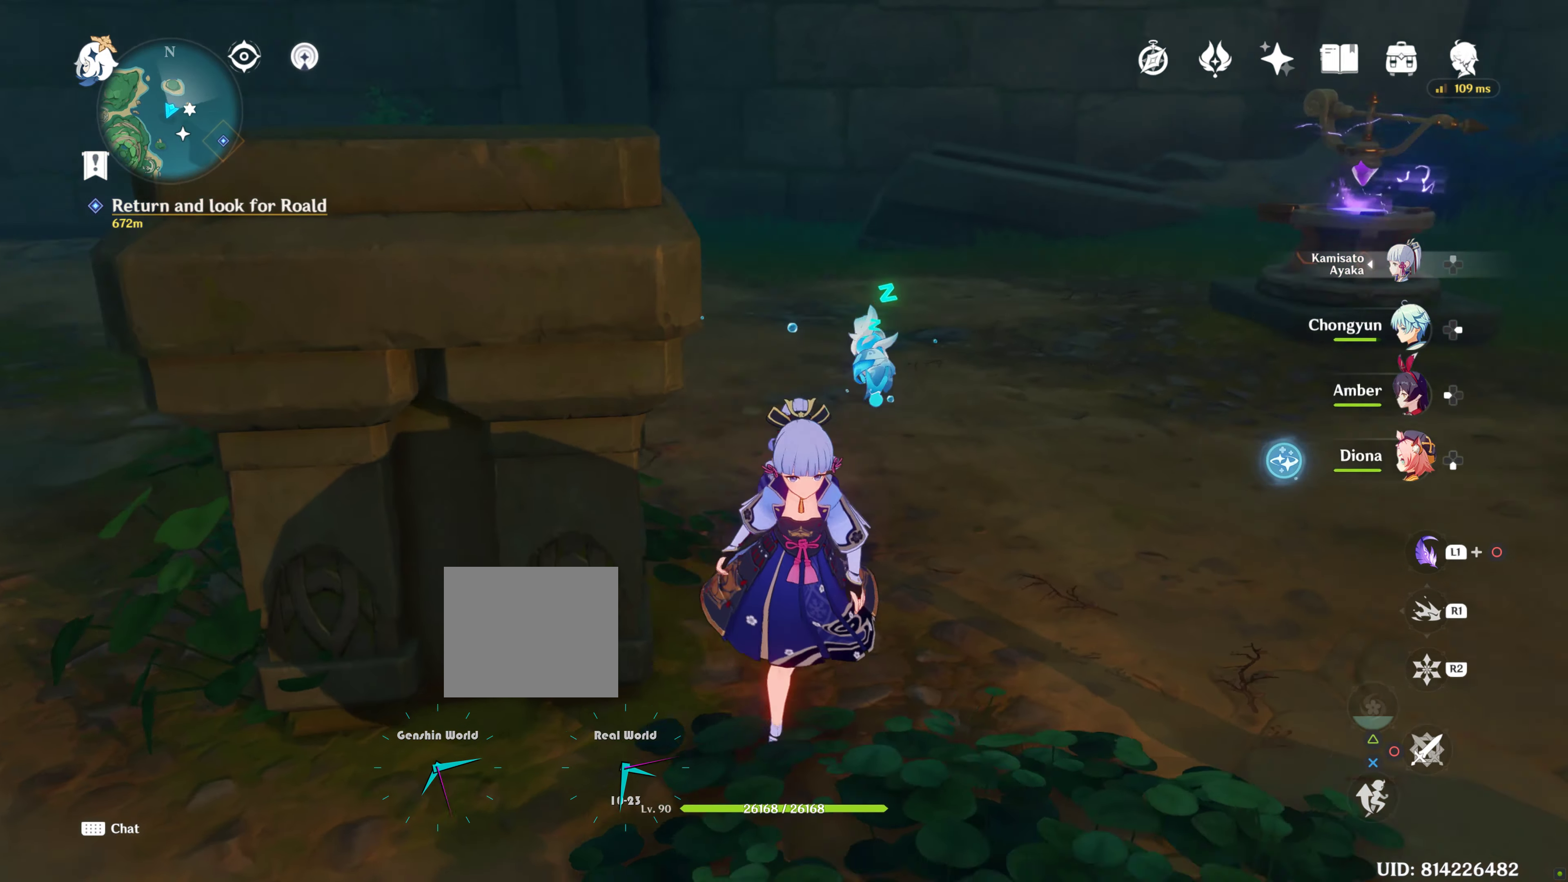
Gameplay with a controller (PlayStation layout); each line is a JSON object with the inputs held at the frame after it. "events" lists button and stick changes between this image and that frame as [ms after this image, input, new state], when the widget could be followed in between. Not read: L3 R3.
{"buttons": [], "left_stick": "up-right", "right_stick": "center", "events": [[116, "left_stick", "right"], [233, "left_stick", "up-right"], [316, "right_stick", "center"]]}
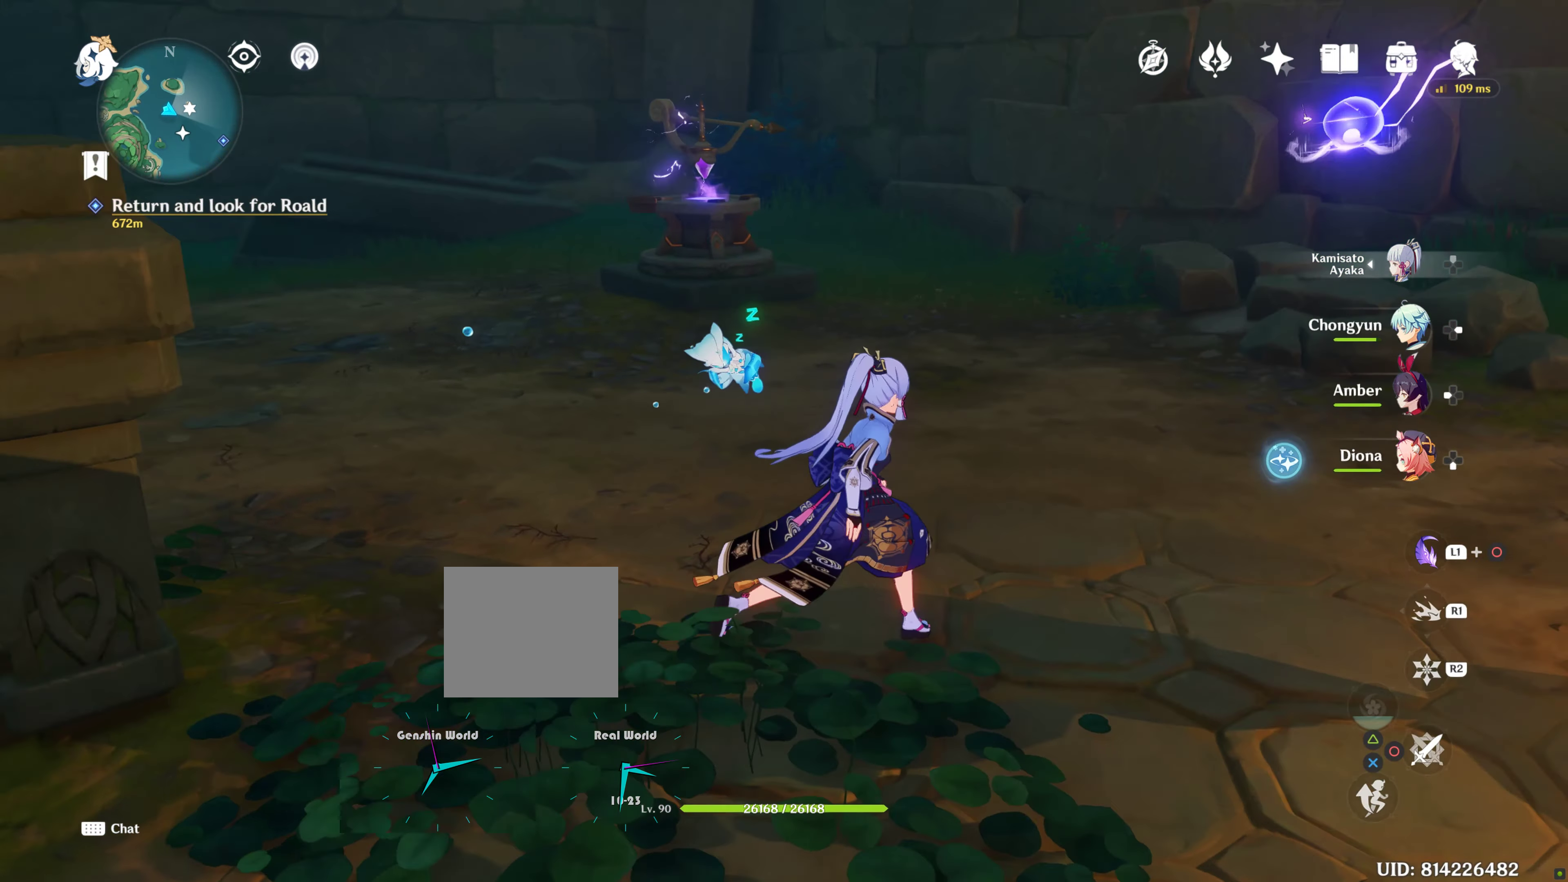
{"buttons": [], "left_stick": "down-right", "right_stick": "center", "events": [[366, "left_stick", "down-right"]]}
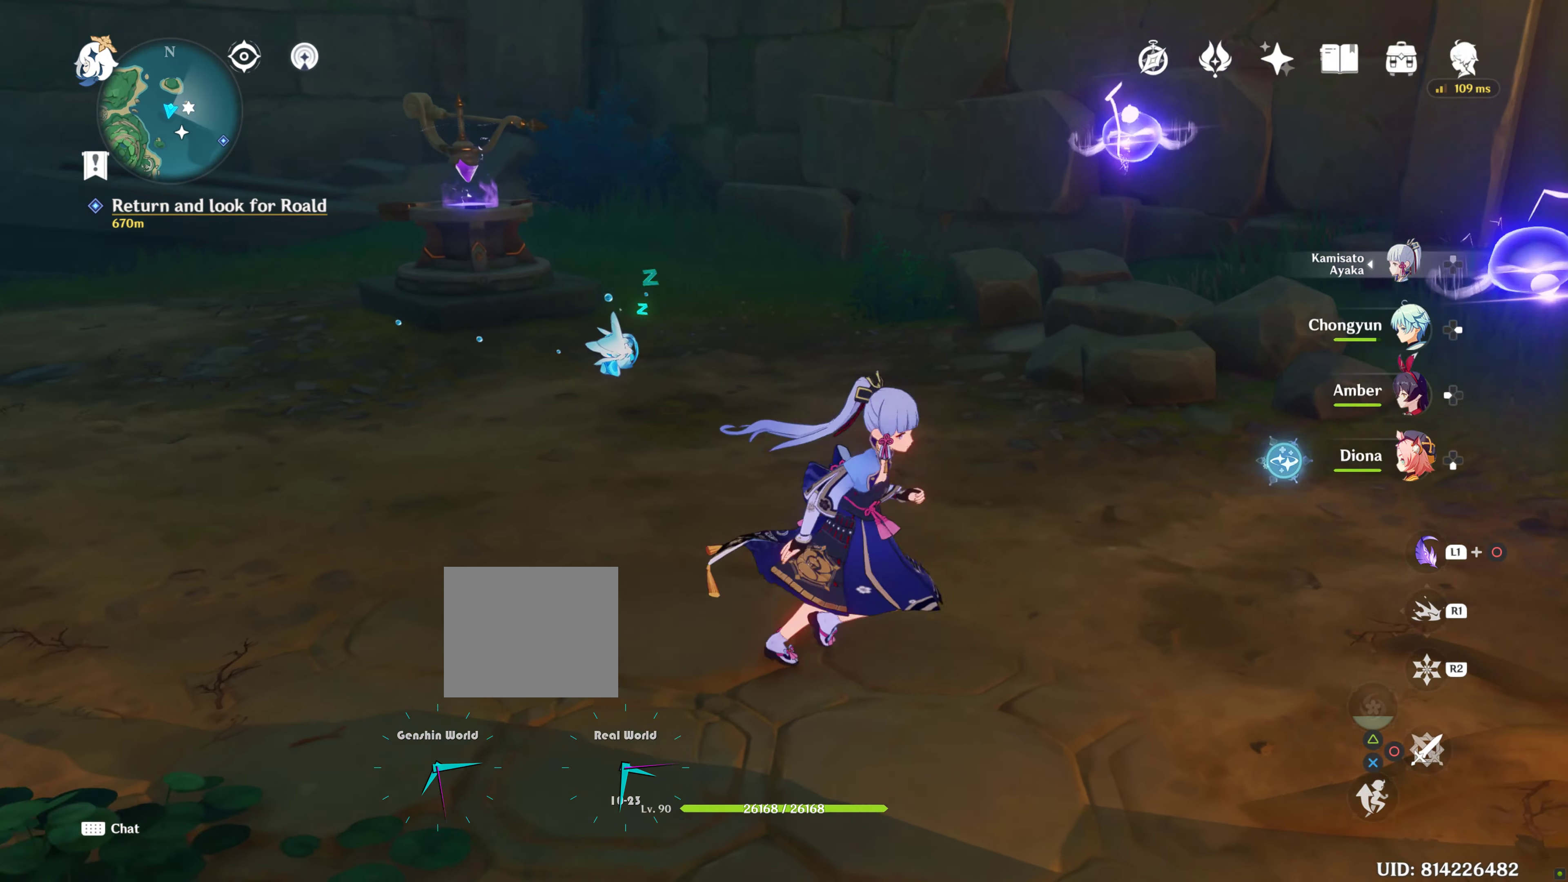
{"buttons": [], "left_stick": "right", "right_stick": "center", "events": [[466, "left_stick", "right"]]}
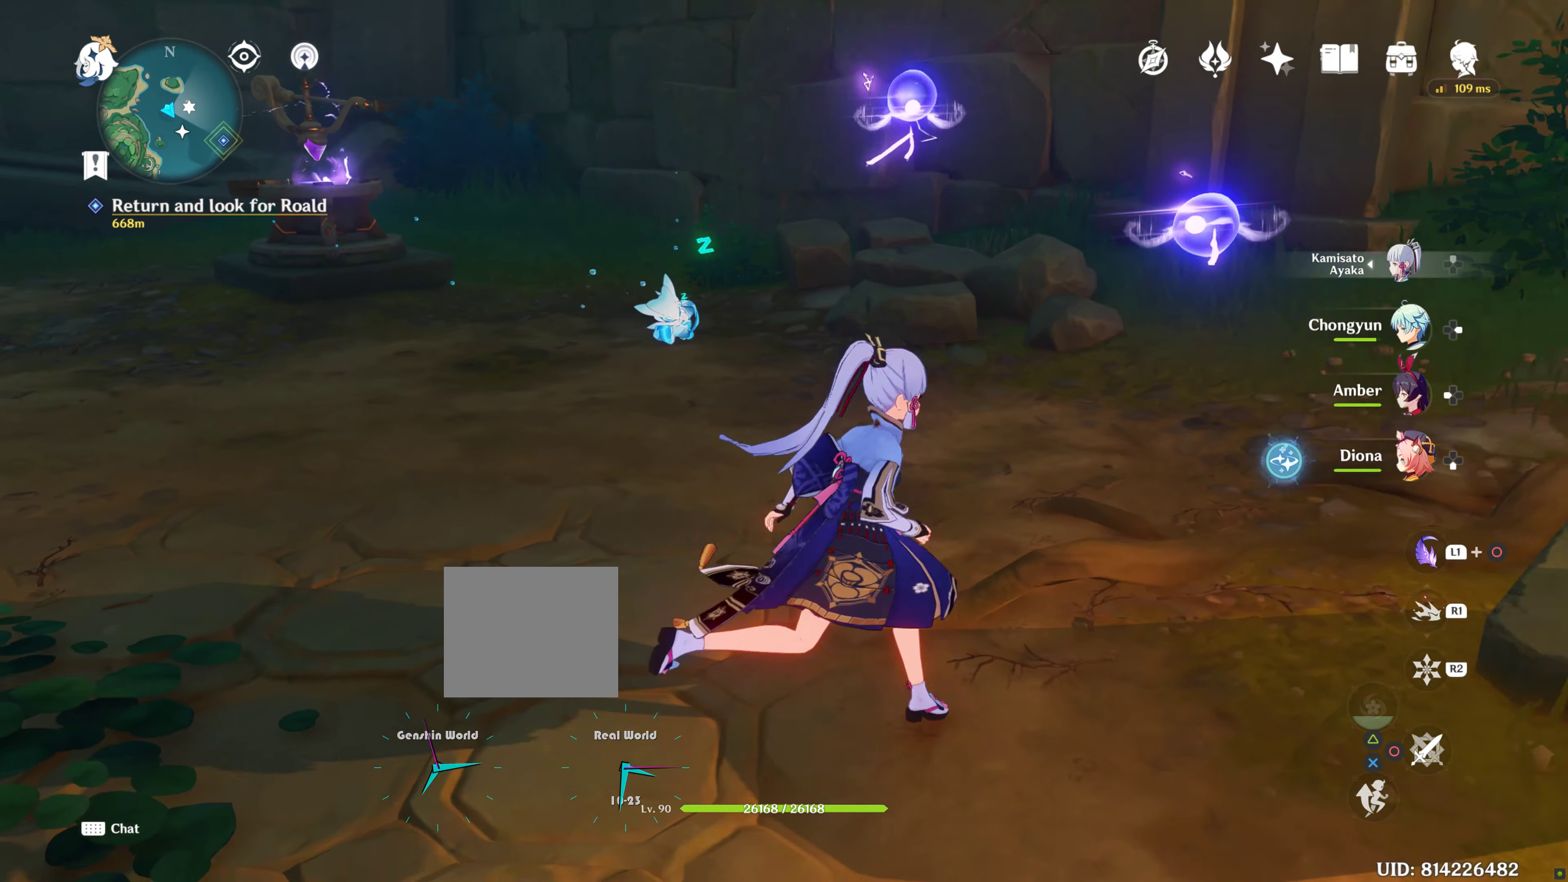
{"buttons": [], "left_stick": "up-right", "right_stick": "center", "events": [[66, "left_stick", "up"], [266, "left_stick", "up-right"]]}
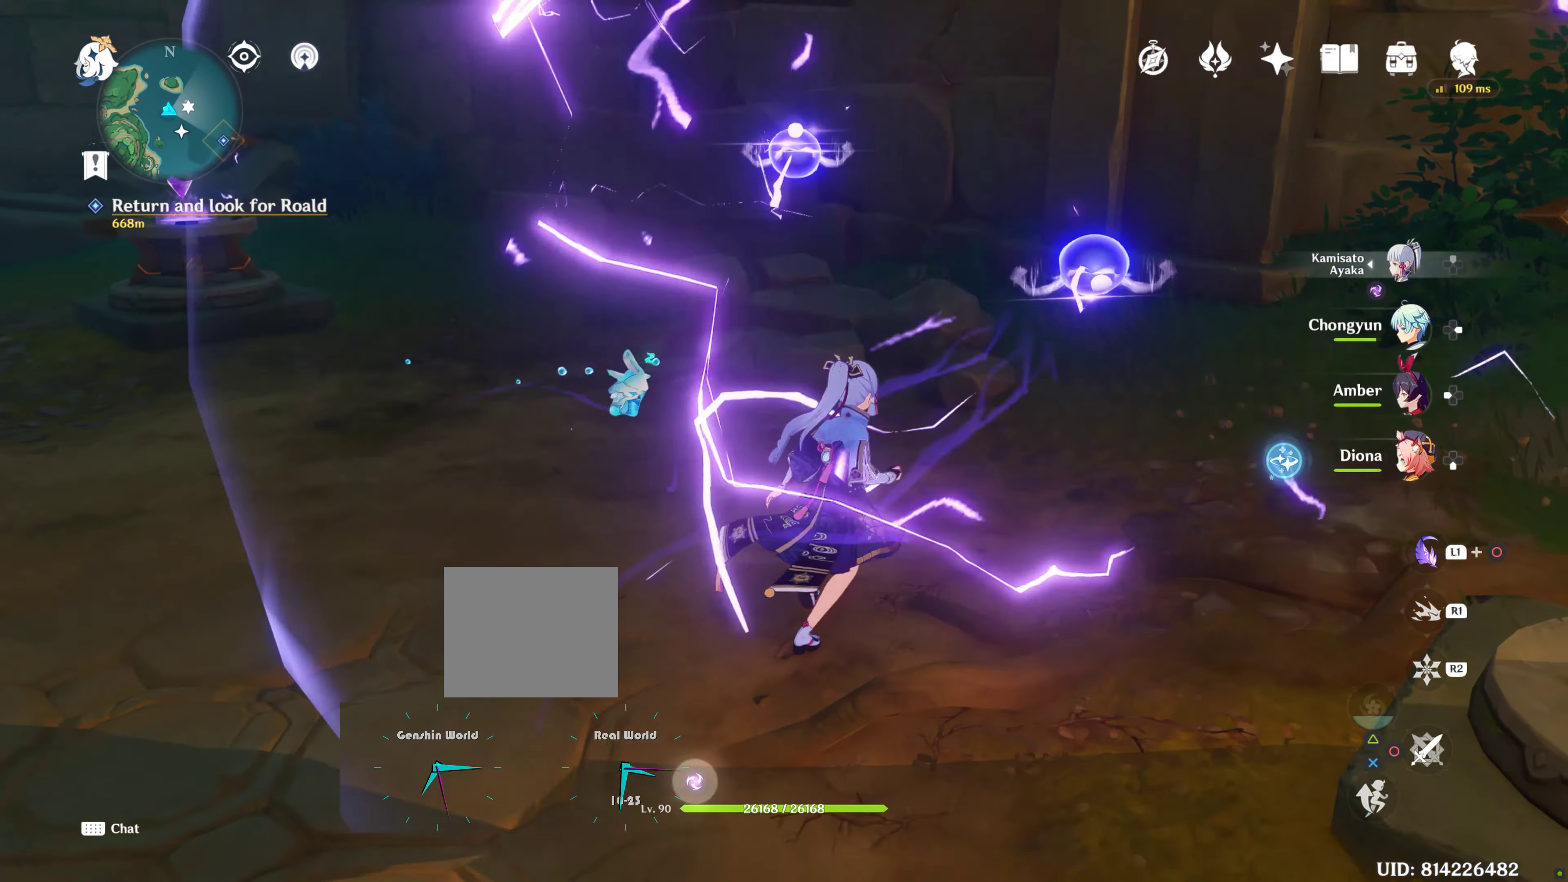
{"buttons": [], "left_stick": "center", "right_stick": "center", "events": [[116, "right_stick", "left"], [166, "right_stick", "up-left"], [283, "left_stick", "center"], [283, "right_stick", "center"]]}
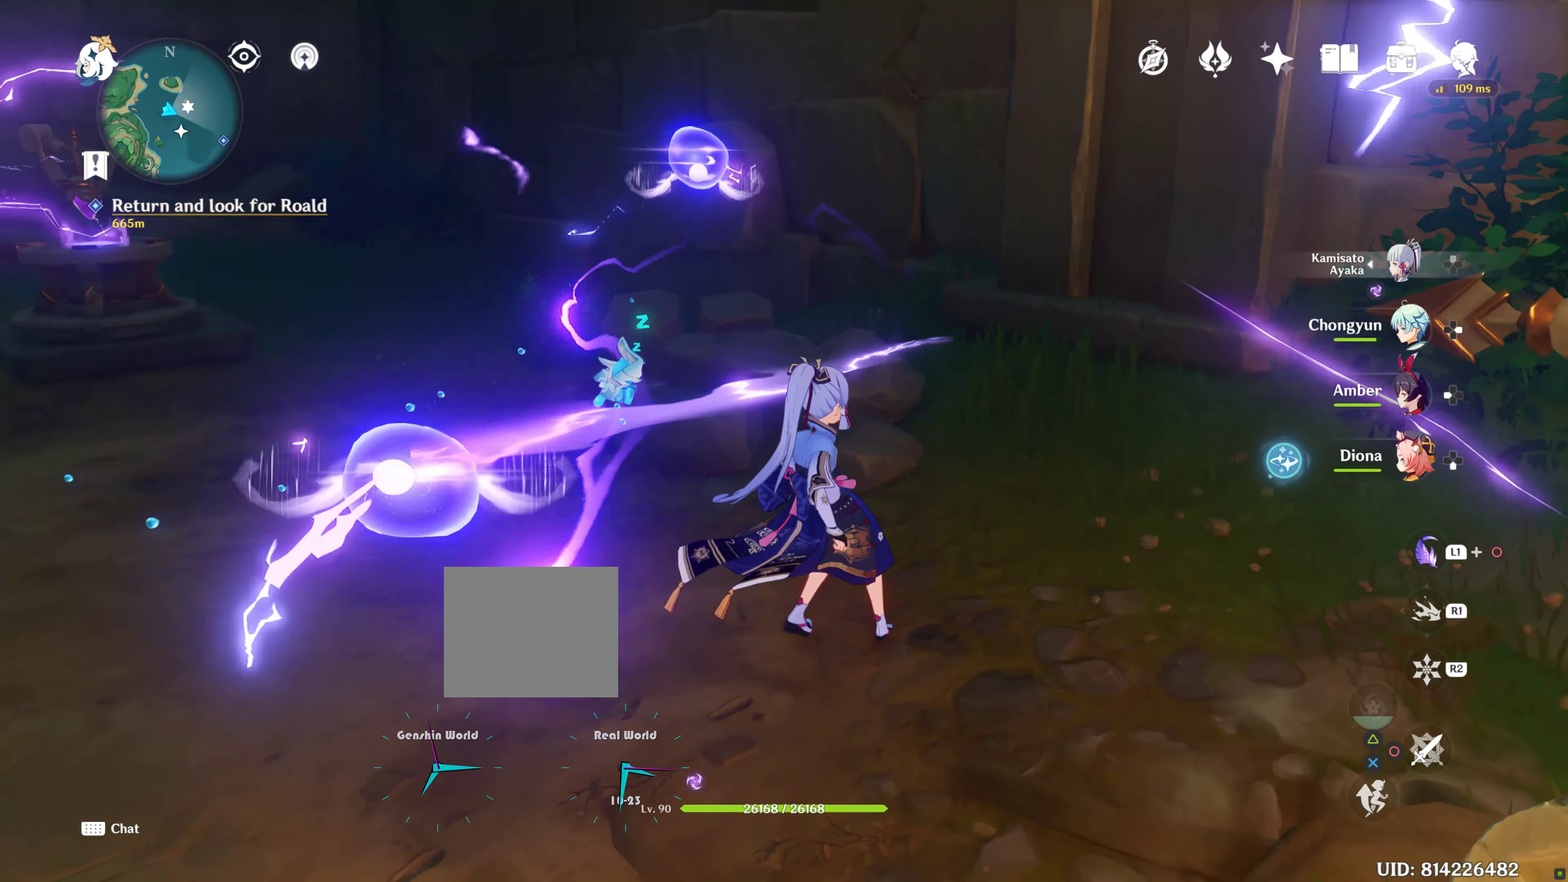
{"buttons": [], "left_stick": "center", "right_stick": "left", "events": [[216, "right_stick", "left"]]}
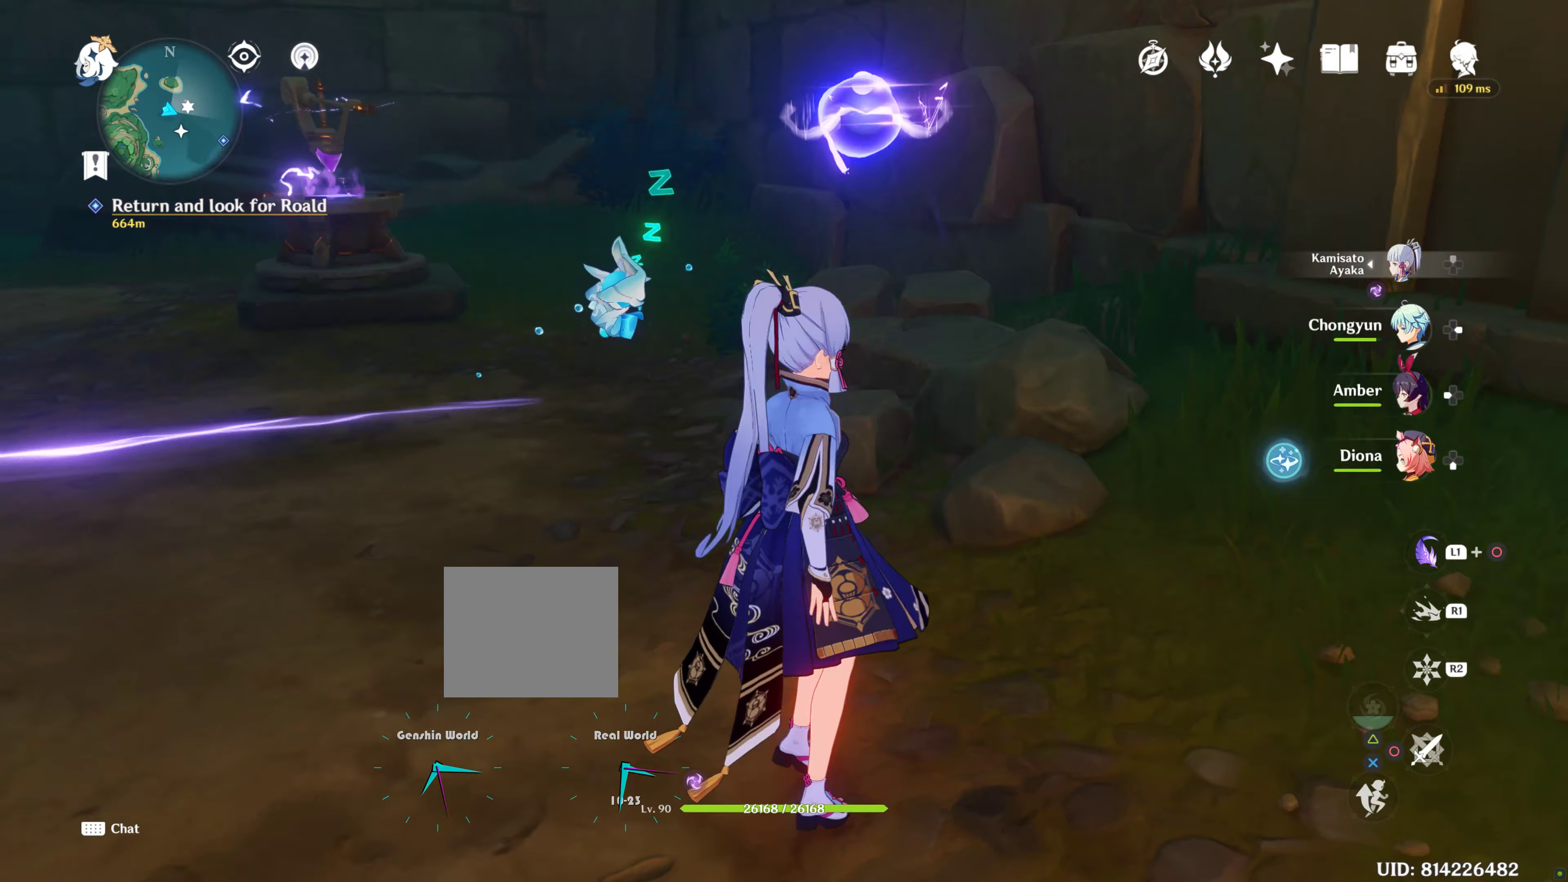
{"buttons": [], "left_stick": "center", "right_stick": "left", "events": [[83, "right_stick", "center"], [400, "right_stick", "left"]]}
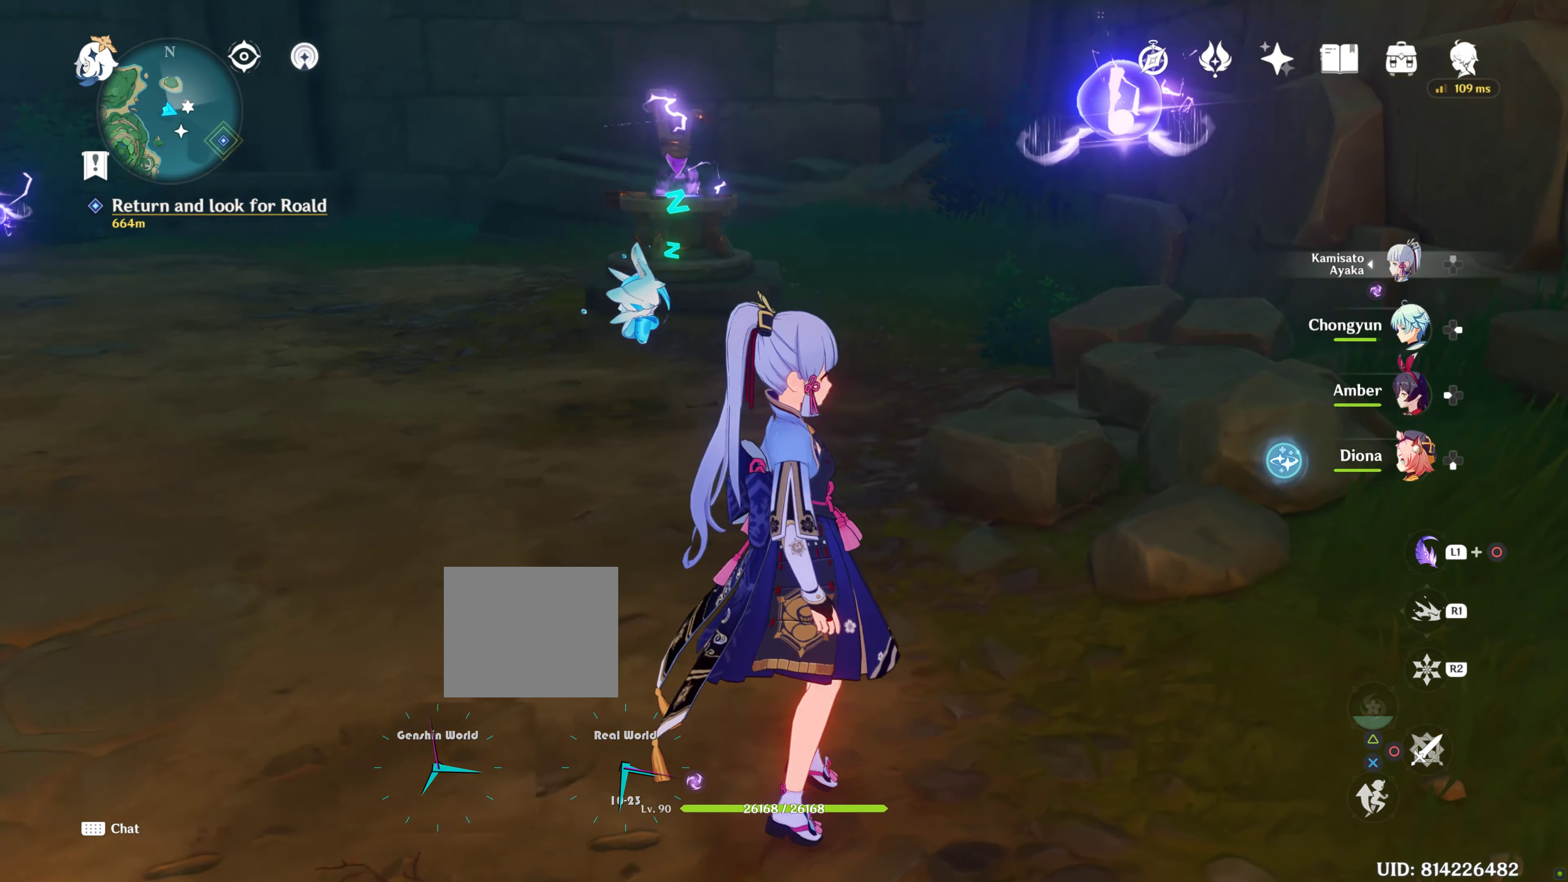
{"buttons": [], "left_stick": "center", "right_stick": "left", "events": []}
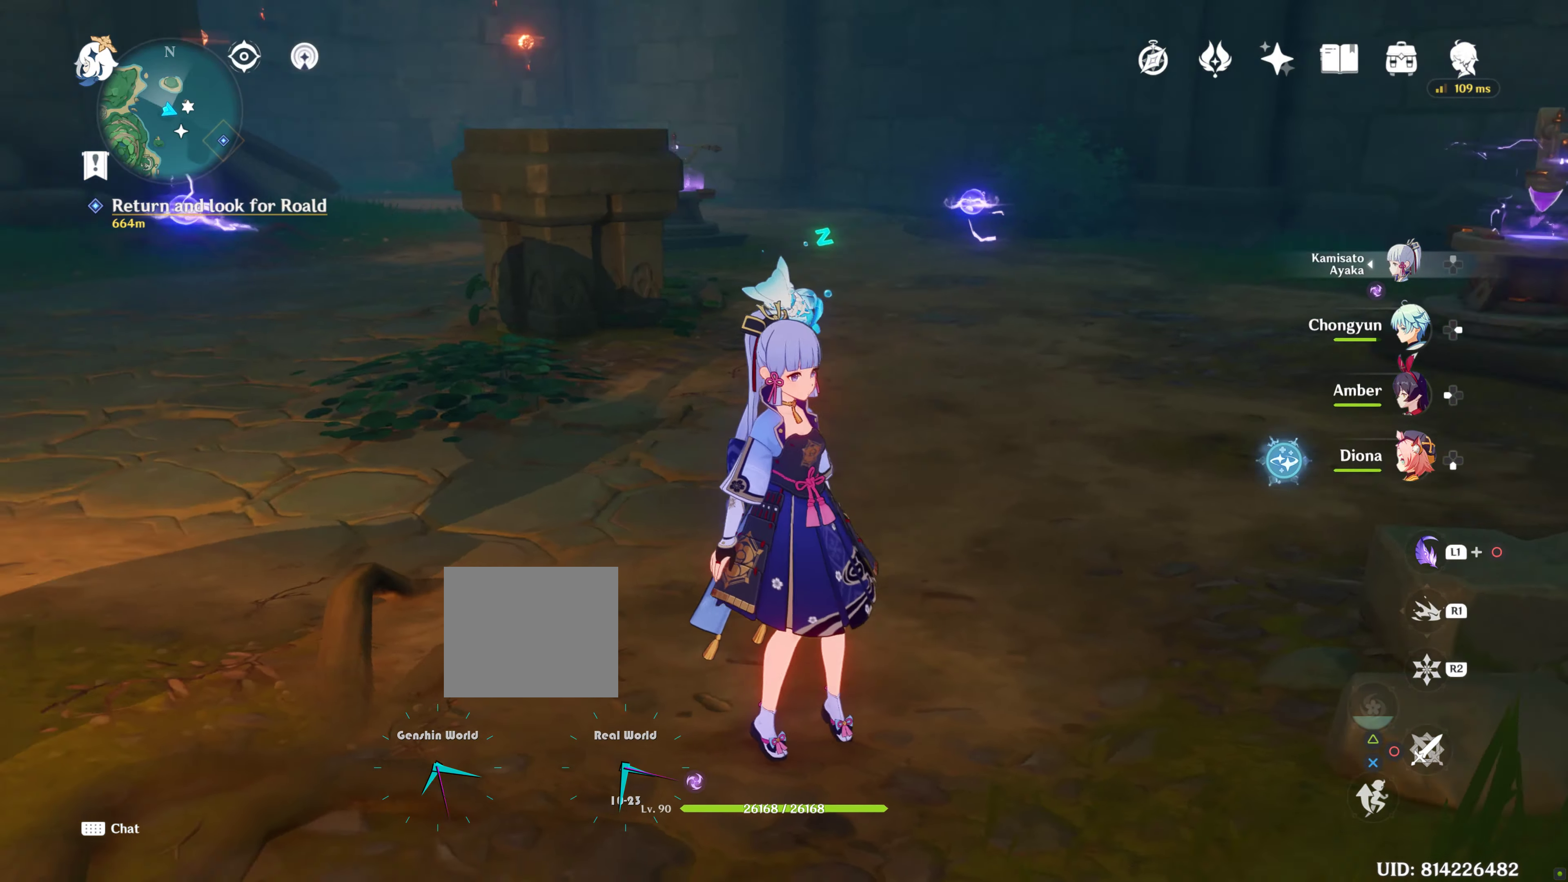
{"buttons": [], "left_stick": "center", "right_stick": "center", "events": [[283, "right_stick", "center"]]}
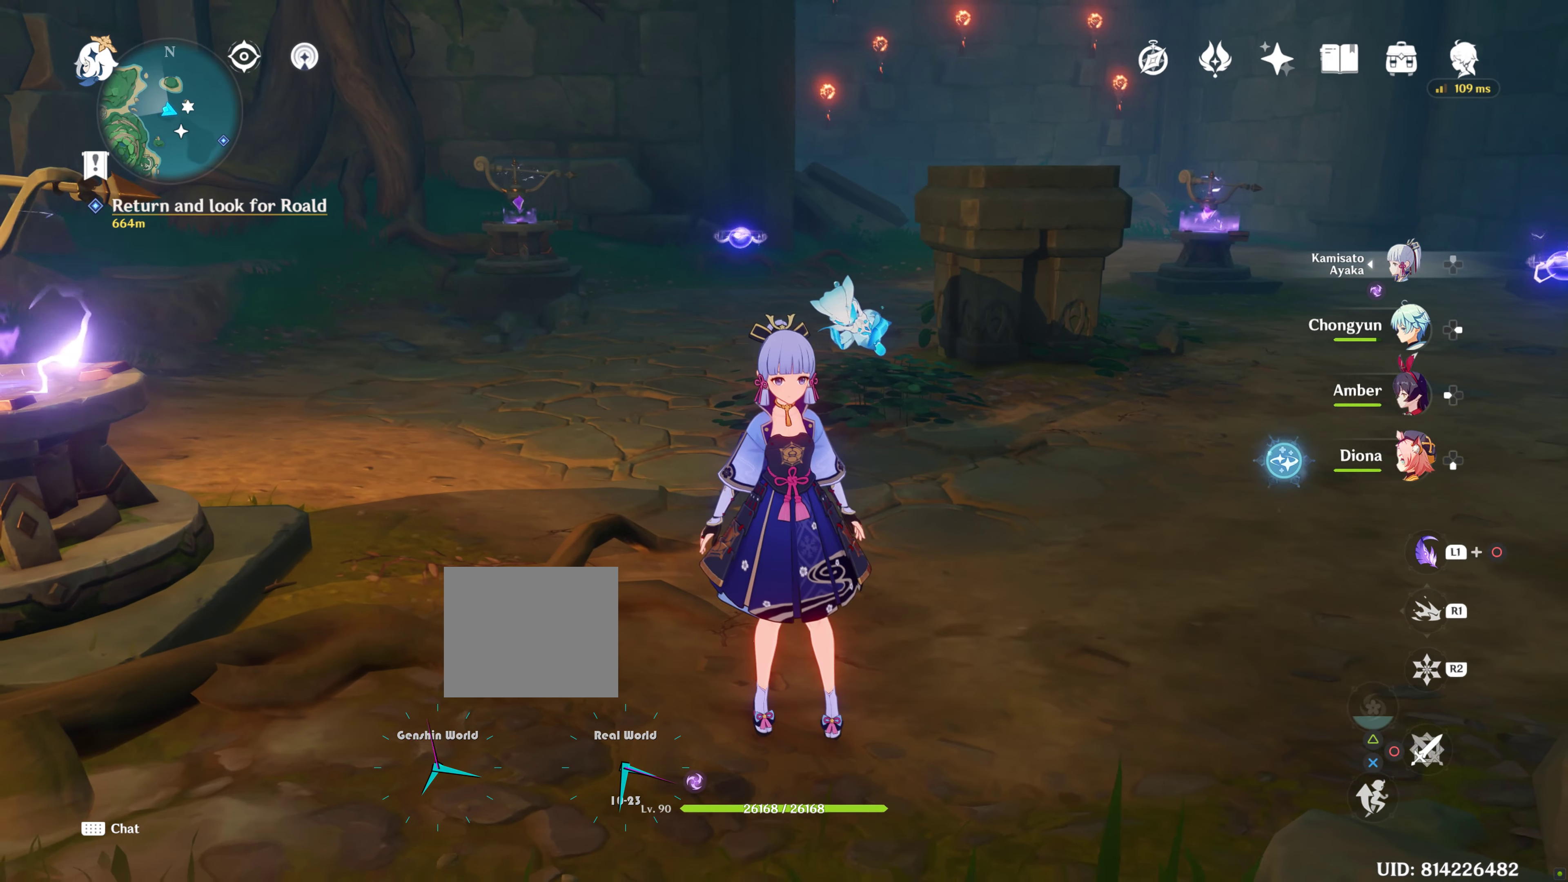
{"buttons": [], "left_stick": "center", "right_stick": "center", "events": []}
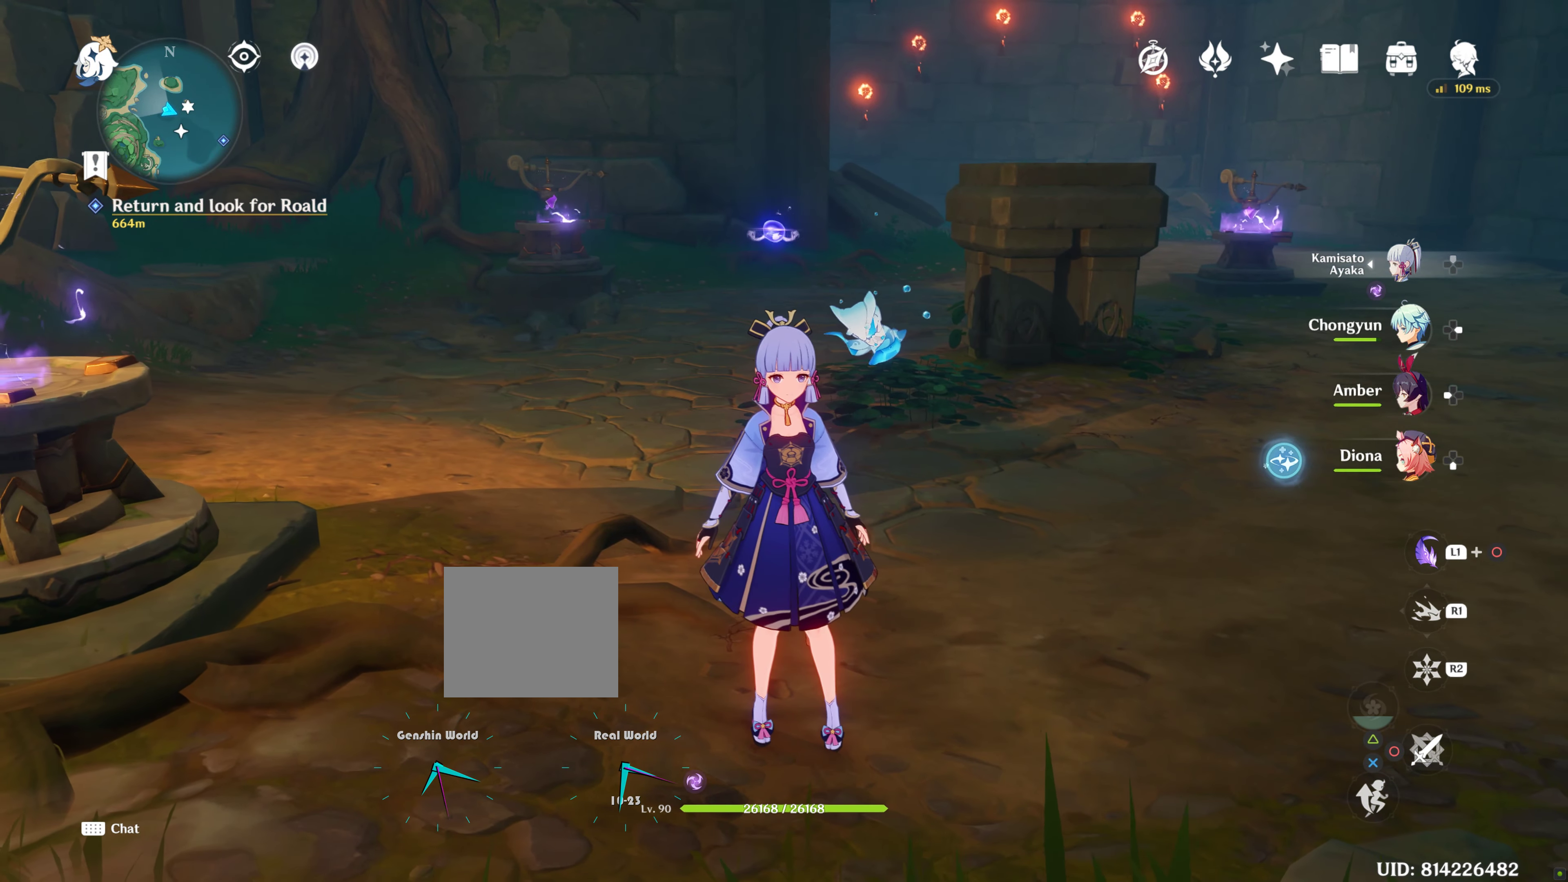
{"buttons": [], "left_stick": "right", "right_stick": "right", "events": [[283, "right_stick", "right"], [400, "left_stick", "right"]]}
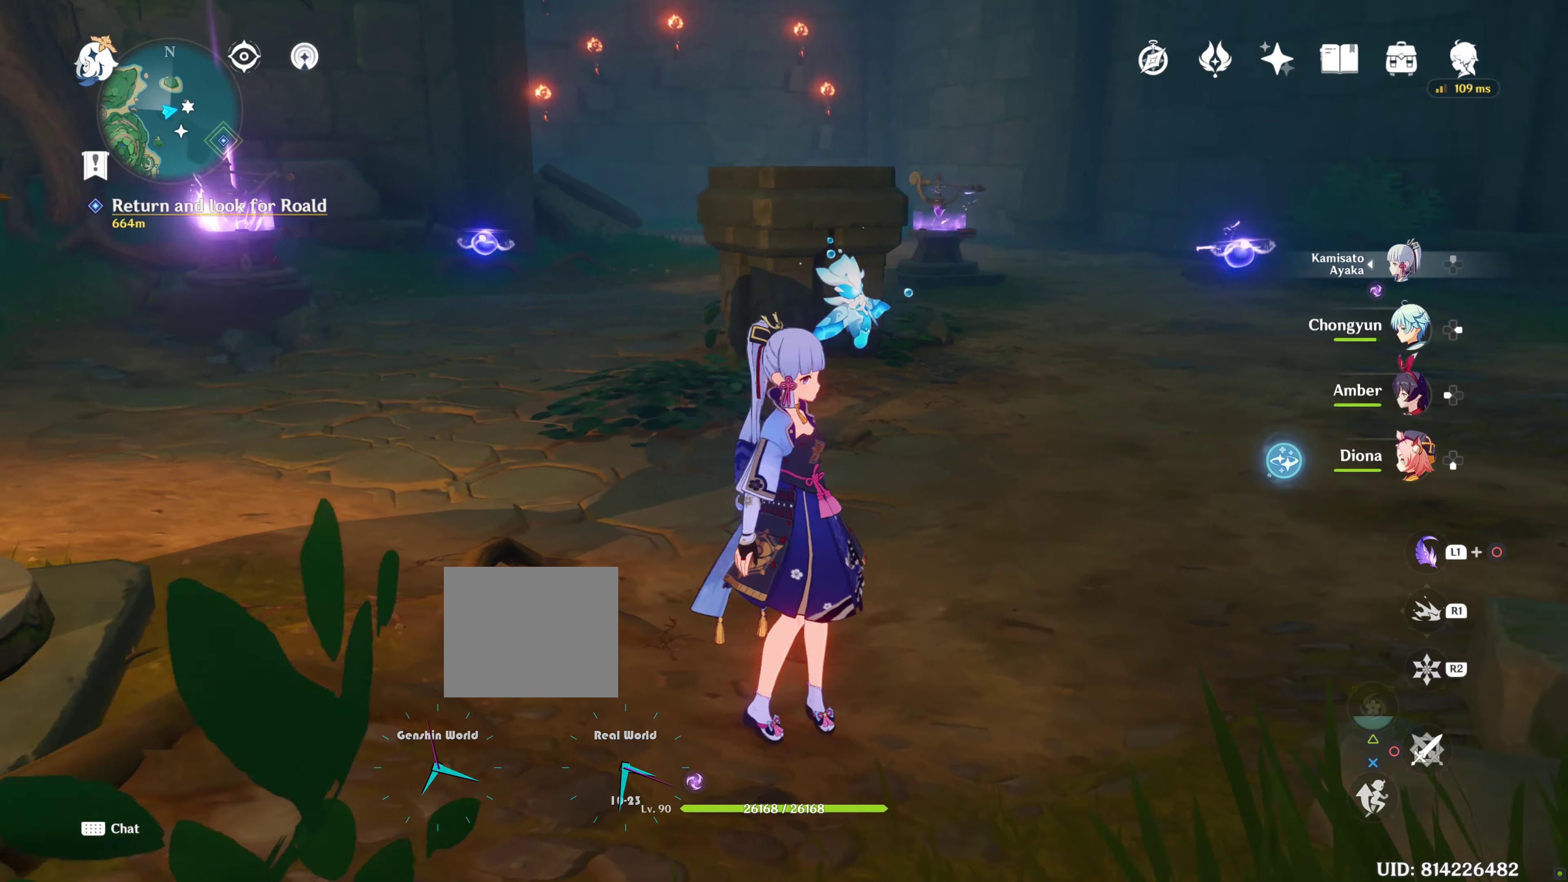
{"buttons": [], "left_stick": "up-right", "right_stick": "center", "events": [[217, "right_stick", "center"], [333, "left_stick", "up-right"]]}
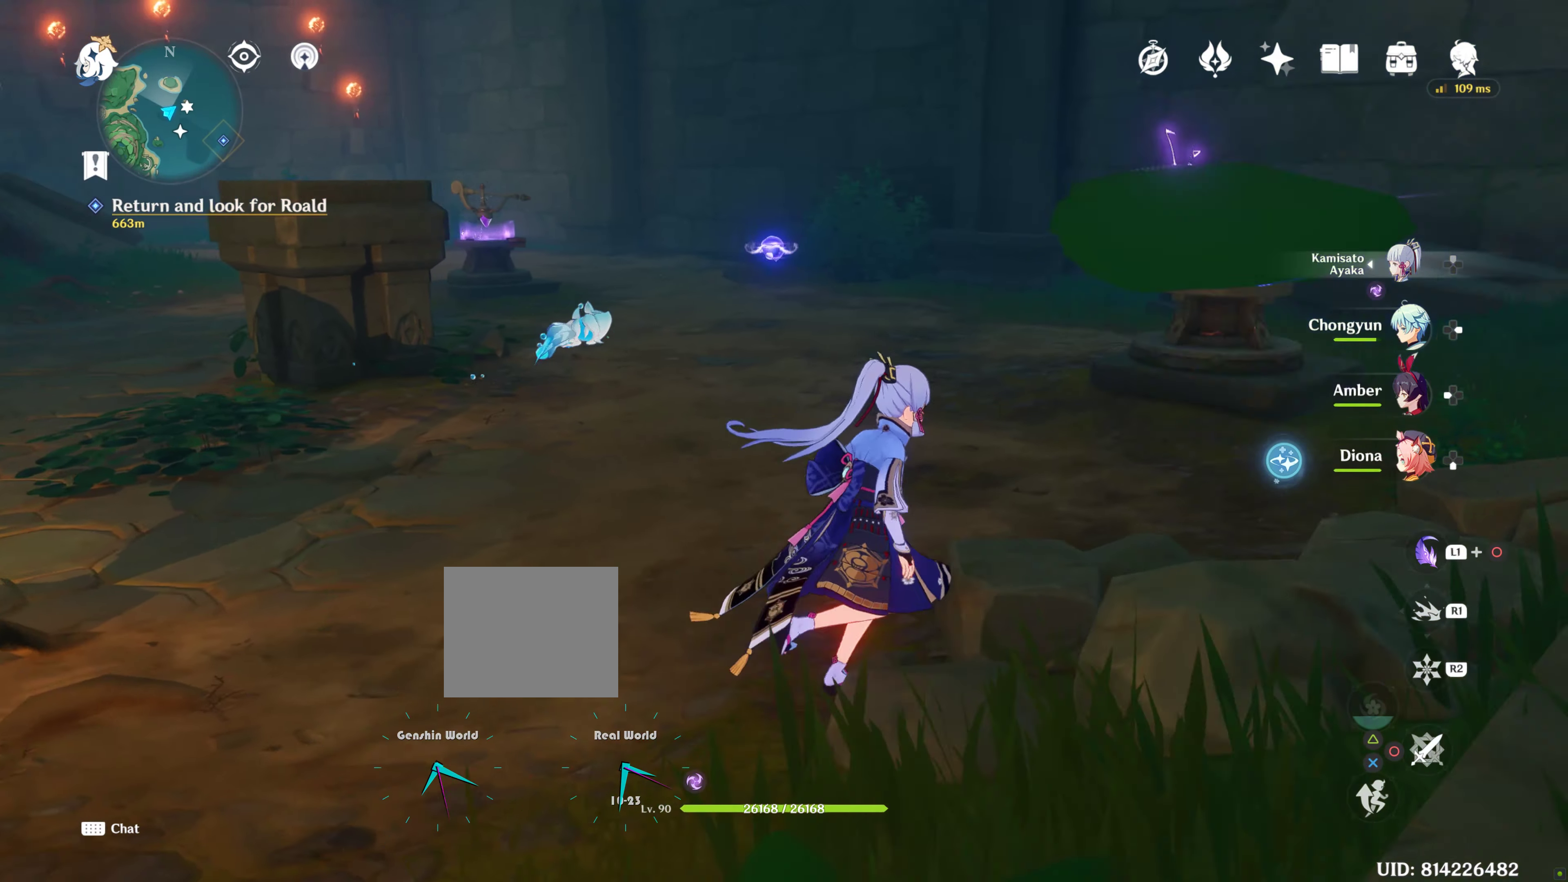
{"buttons": [], "left_stick": "center", "right_stick": "center", "events": [[267, "left_stick", "center"]]}
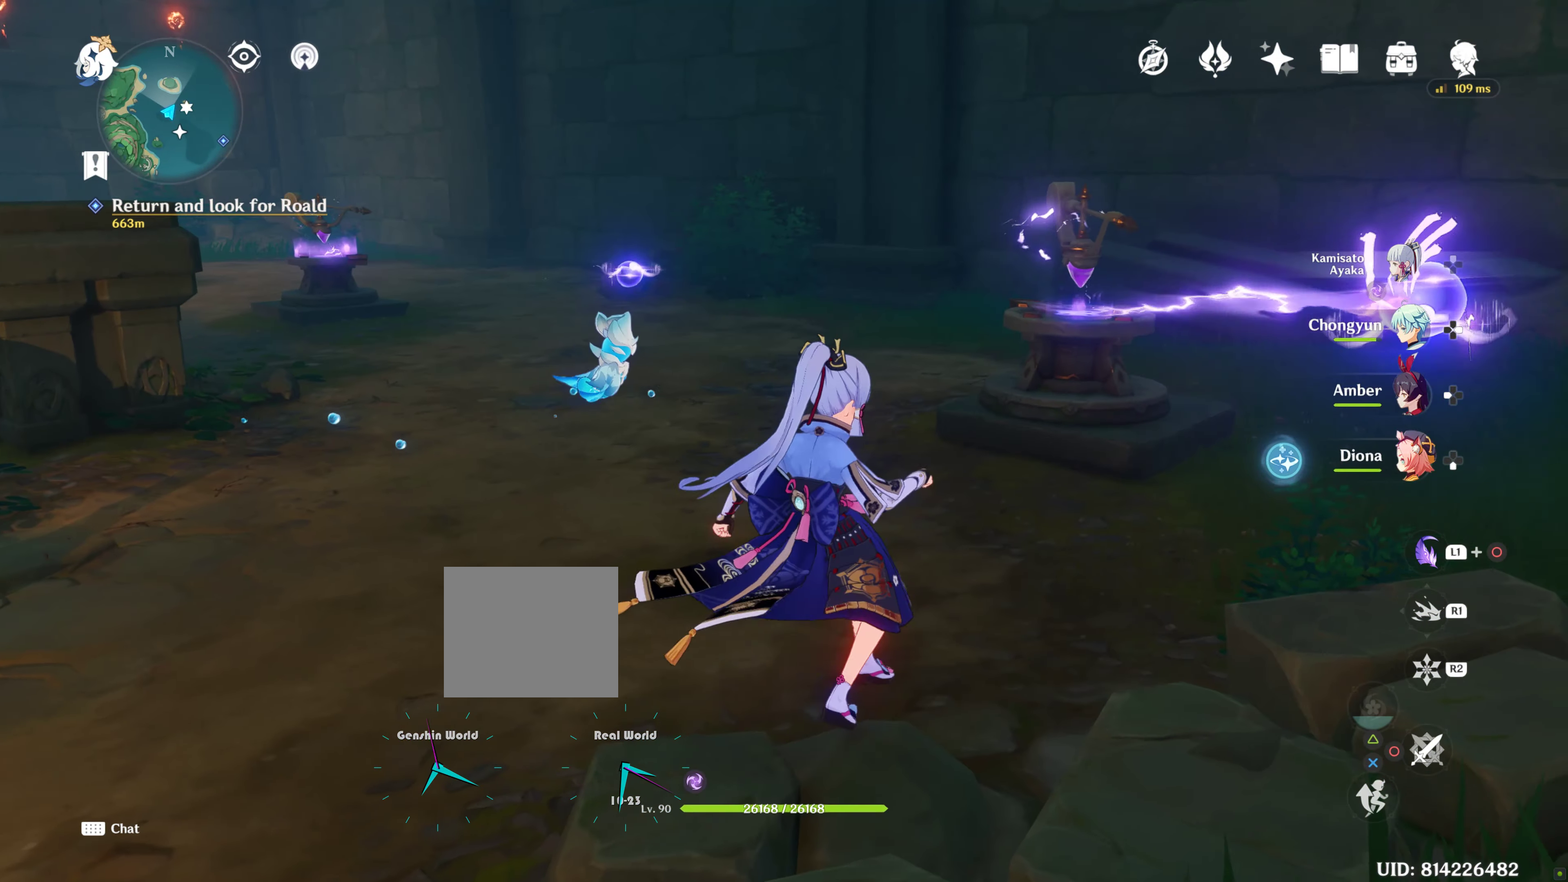
{"buttons": [], "left_stick": "center", "right_stick": "center", "events": []}
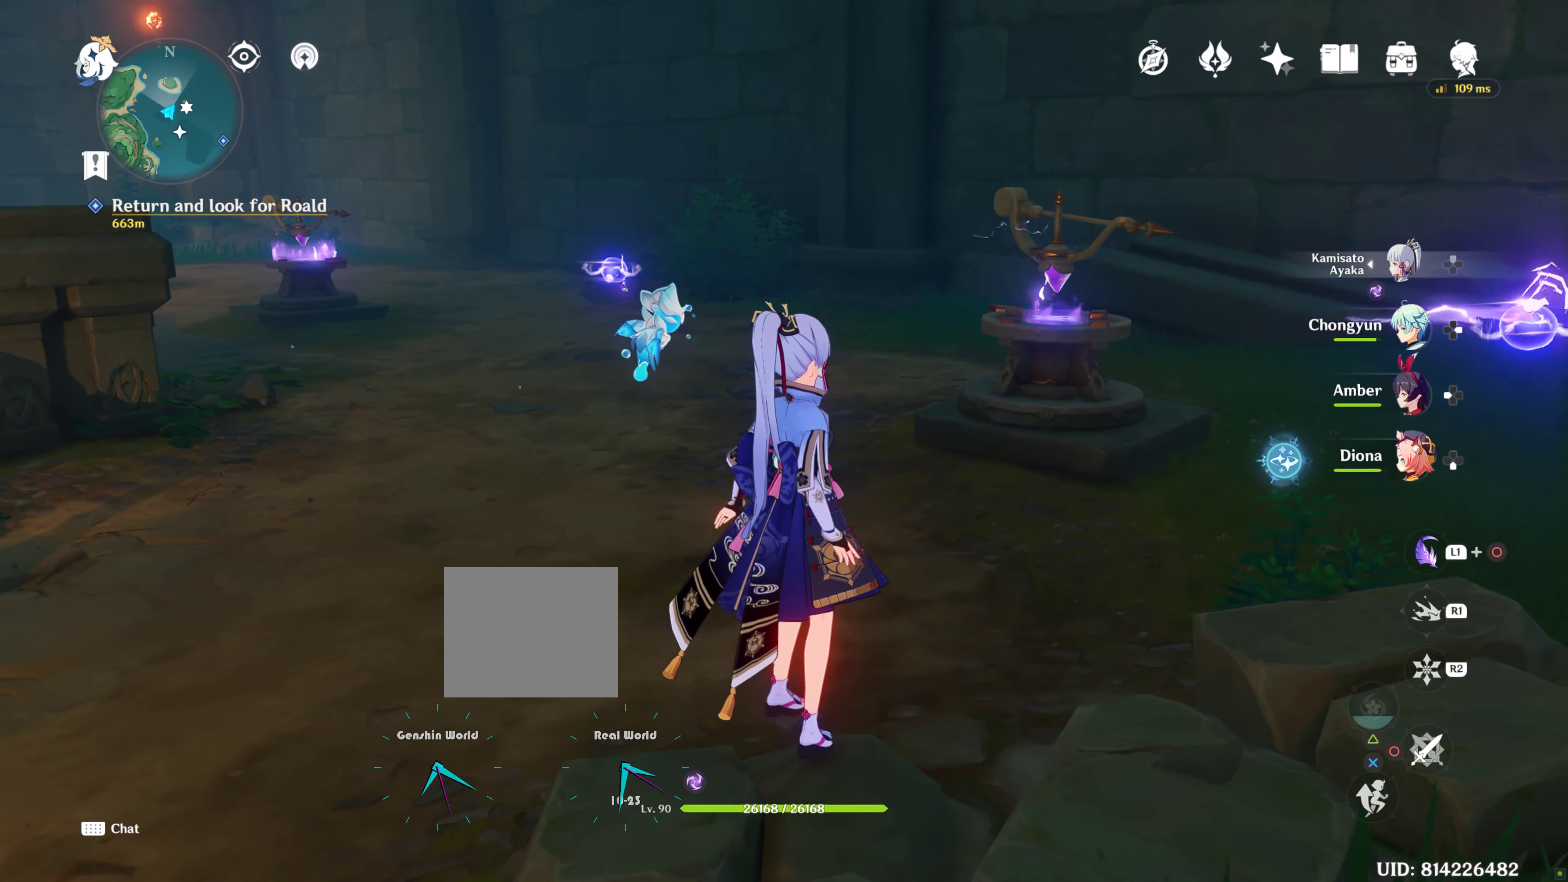
{"buttons": [], "left_stick": "down-left", "right_stick": "center", "events": [[133, "right_stick", "right"], [150, "left_stick", "down-left"], [250, "right_stick", "center"]]}
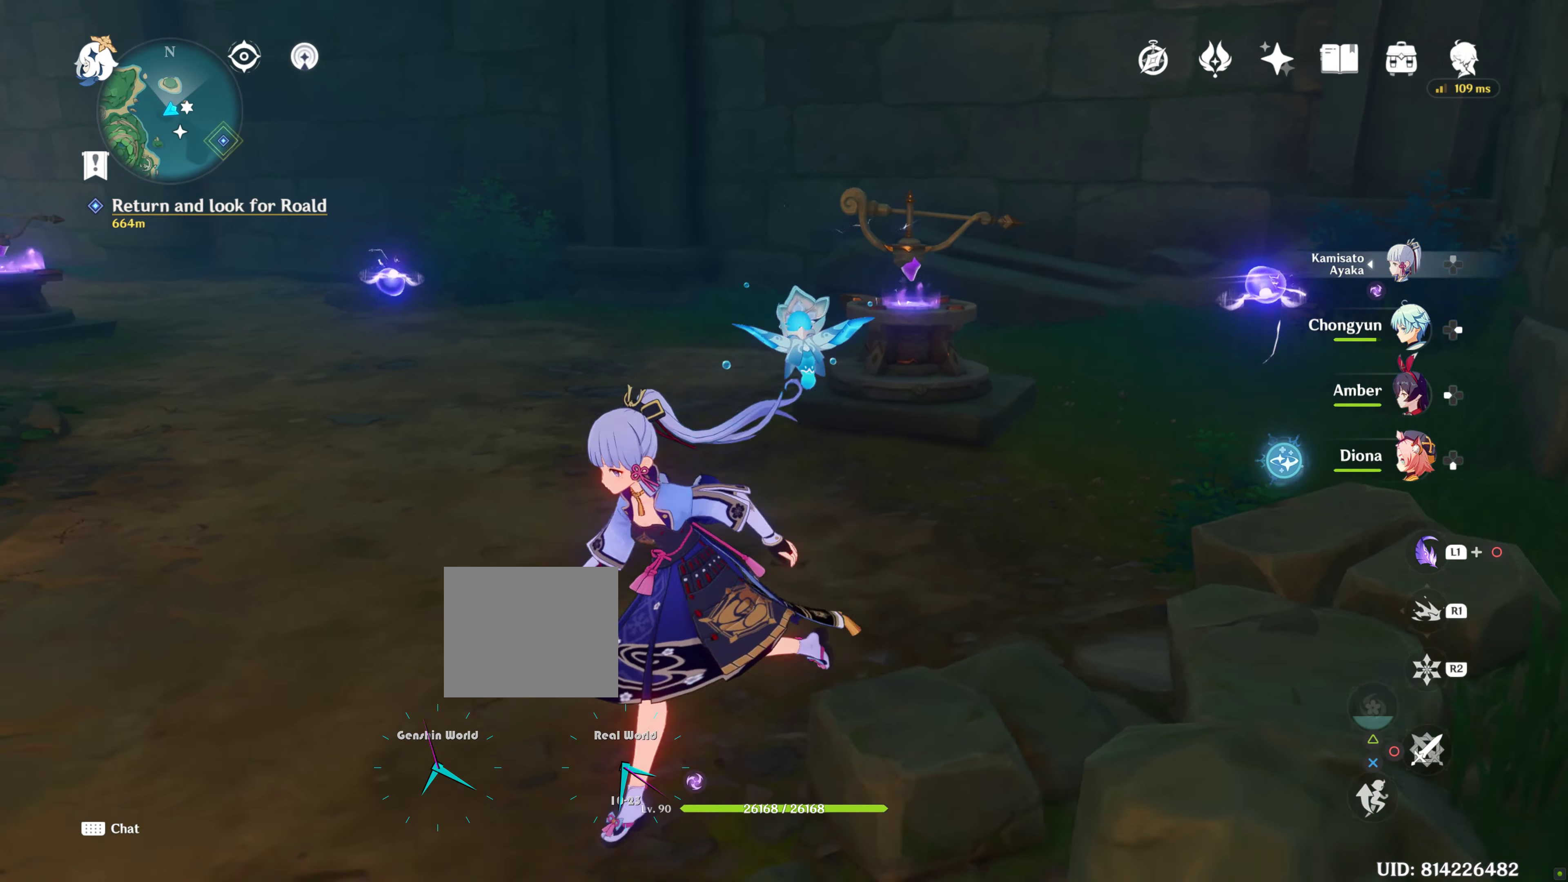
{"buttons": [], "left_stick": "down-left", "right_stick": "center", "events": []}
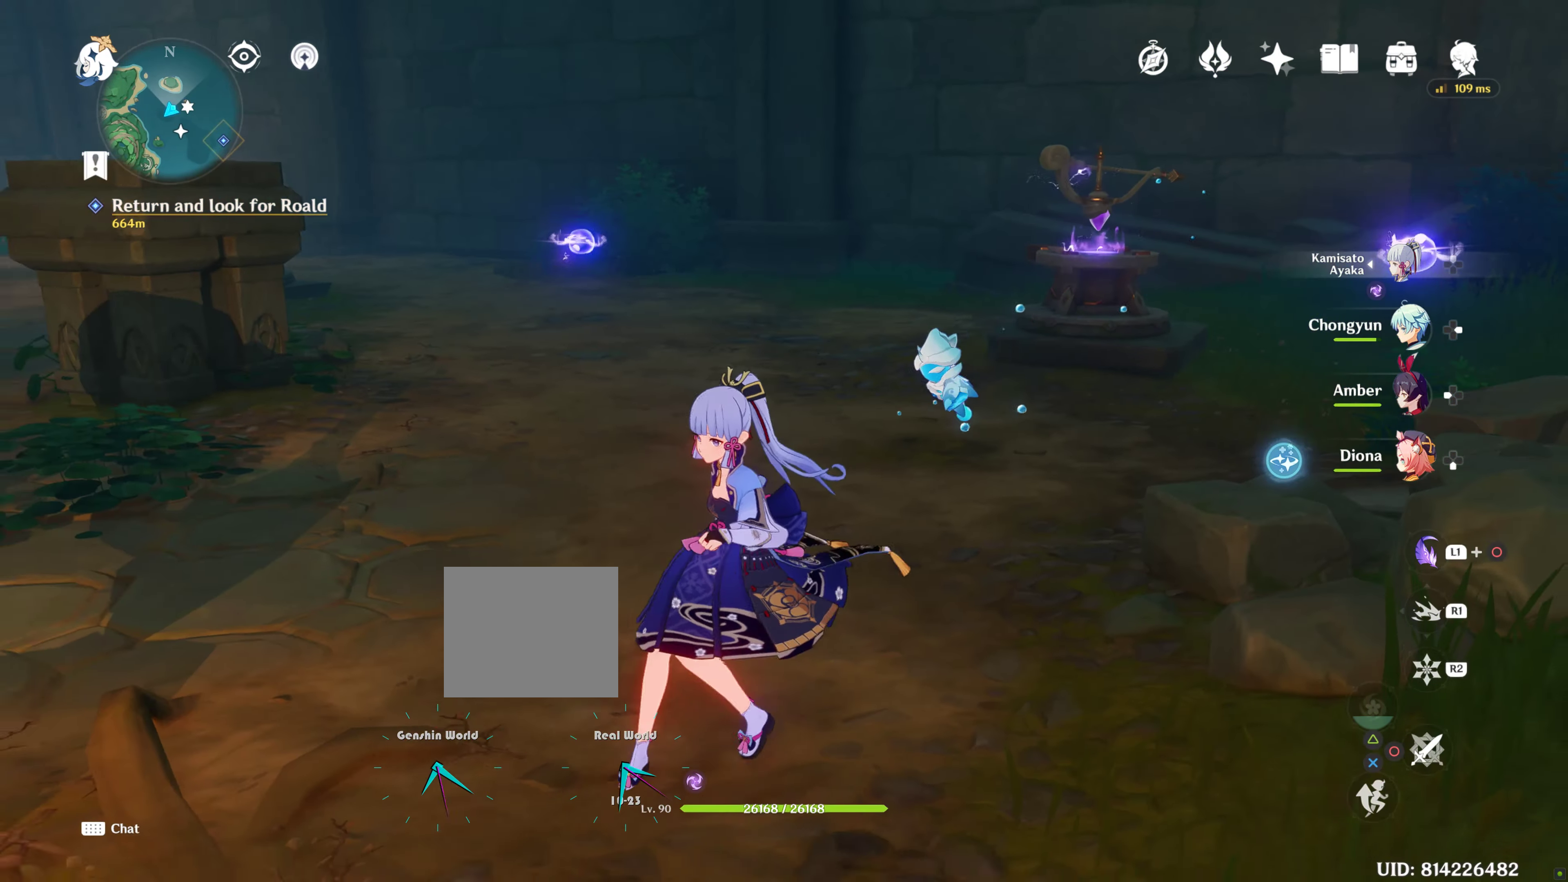
{"buttons": [], "left_stick": "down-left", "right_stick": "center", "events": []}
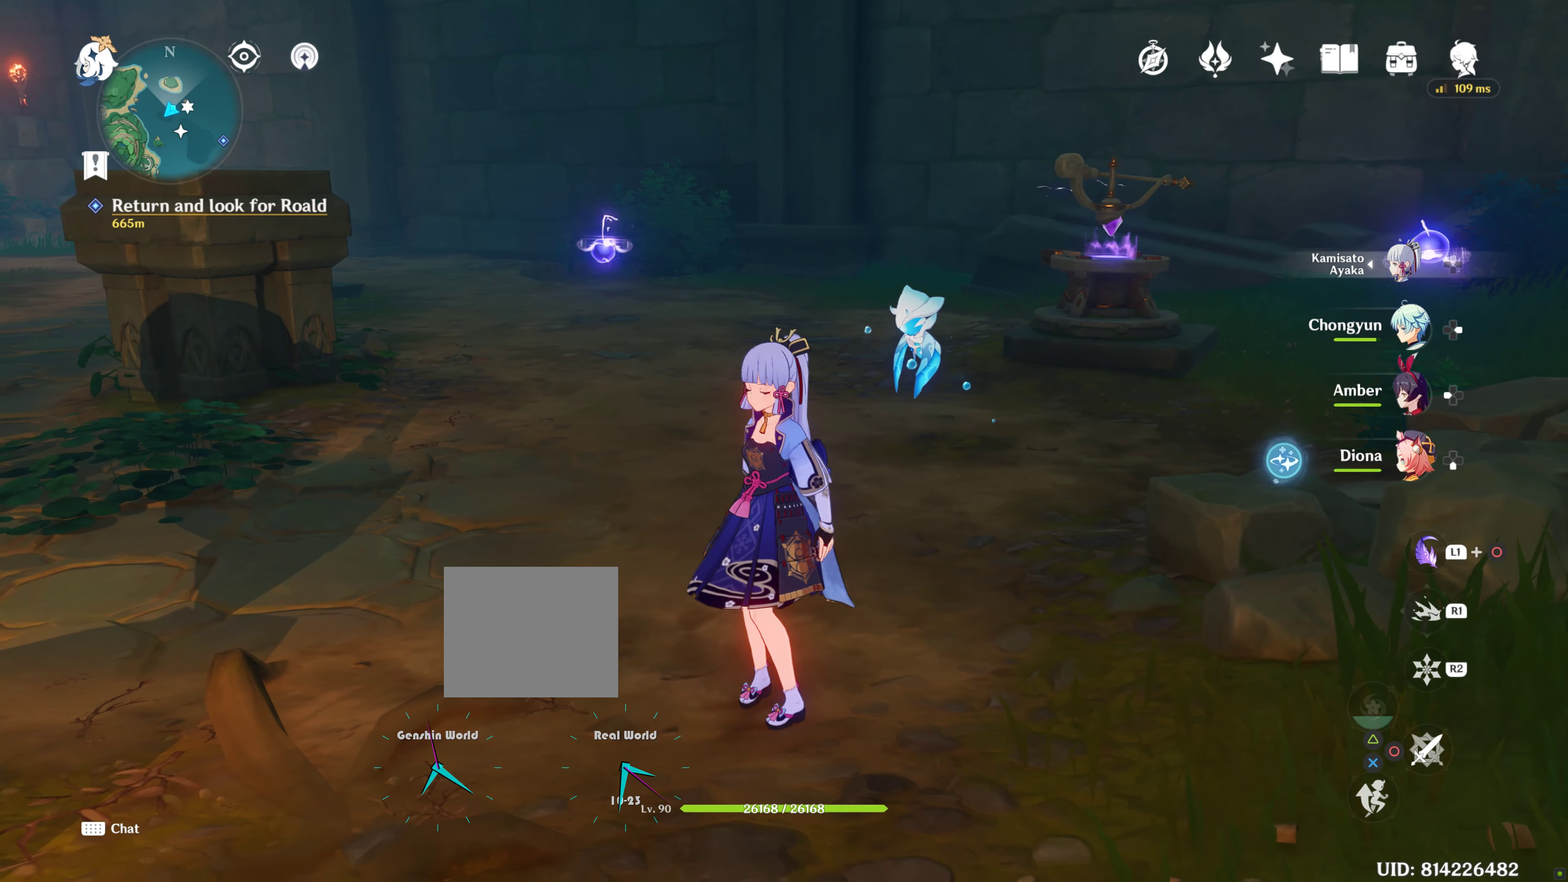
{"buttons": [], "left_stick": "up-right", "right_stick": "right", "events": [[234, "left_stick", "right"], [350, "left_stick", "up-right"], [384, "right_stick", "right"]]}